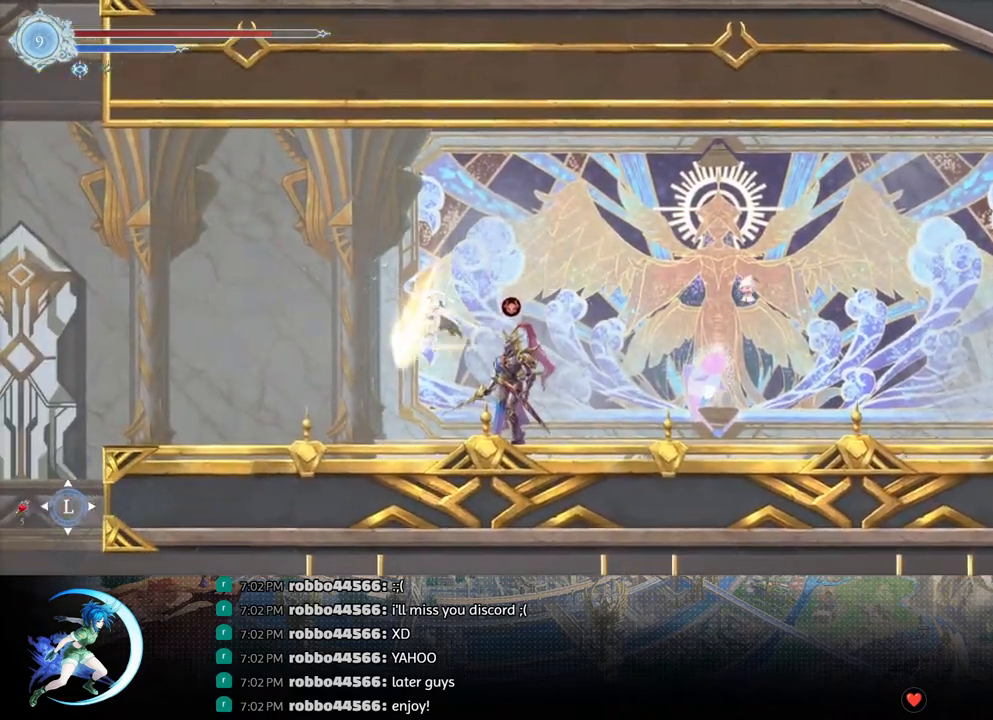
Gameplay with a controller (PlayStation layout); each line is a JSON object with the inputs held at the frame after it. "events" lists button and stick changes between this image and that frame as [ms after this image, input, new state], when the widget could be followed in between.
{"buttons": ["CROSS", "DPAD_LEFT"], "left_stick": "center", "right_stick": "center", "events": [[33, "DPAD_LEFT", "down"], [50, "CROSS", "up"], [67, "DPAD_DOWN", "up"], [183, "R1", "down"], [333, "R1", "up"], [483, "CROSS", "down"]]}
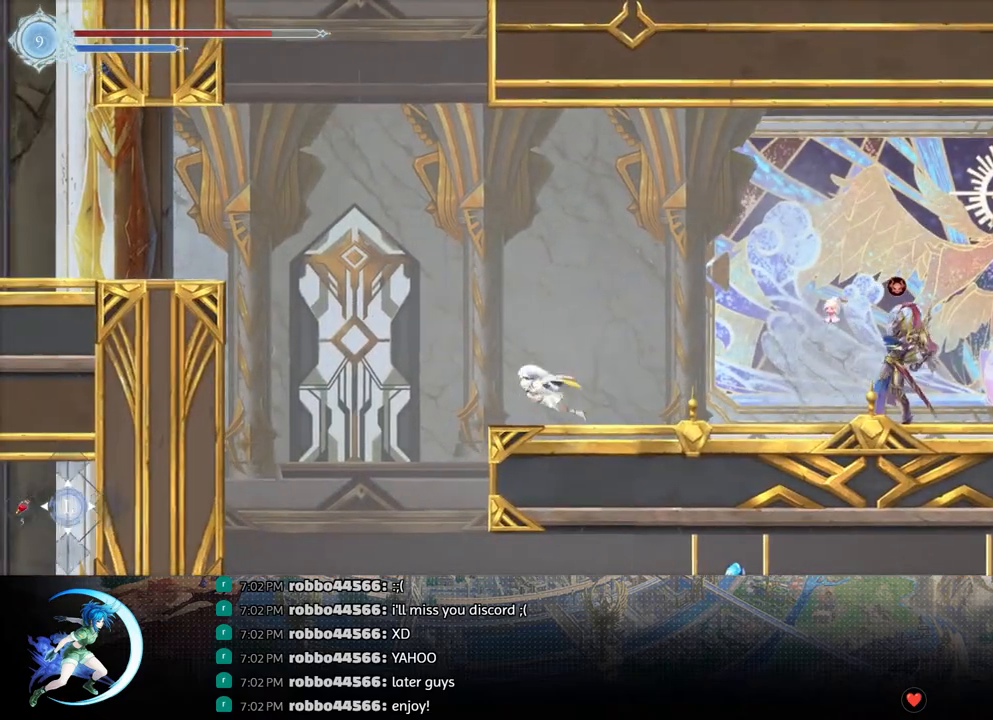
{"buttons": ["CROSS", "DPAD_LEFT"], "left_stick": "center", "right_stick": "center", "events": [[217, "CROSS", "up"], [267, "TRIANGLE", "down"], [383, "TRIANGLE", "up"], [450, "CROSS", "down"]]}
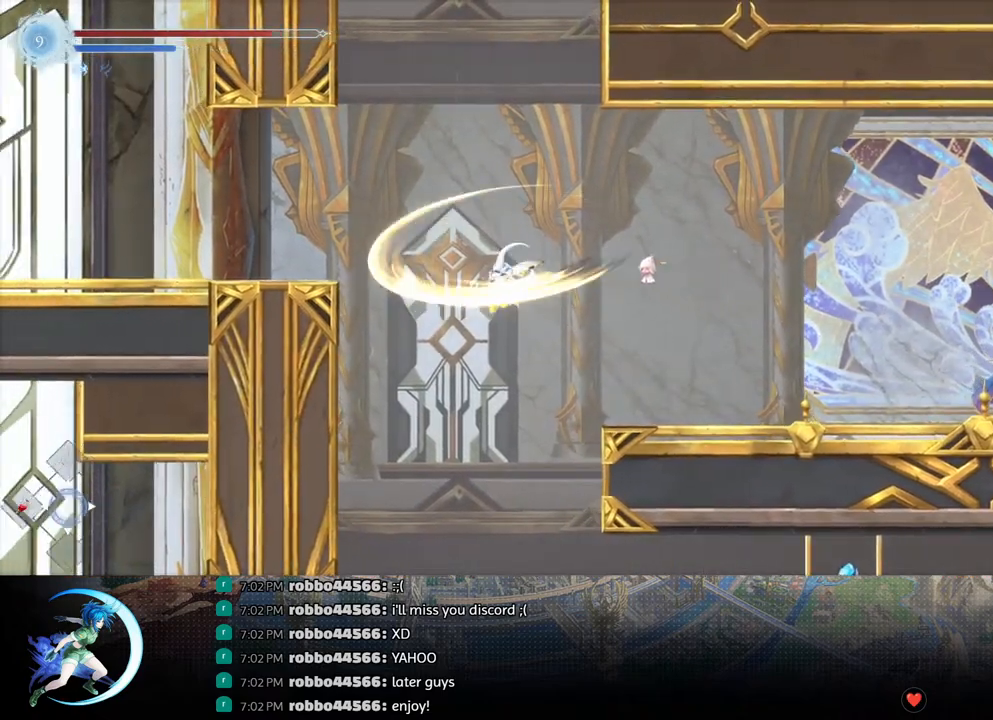
{"buttons": ["CROSS", "DPAD_DOWN"], "left_stick": "center", "right_stick": "center", "events": [[233, "CROSS", "up"], [283, "R1", "down"], [400, "DPAD_DOWN", "down"], [433, "CROSS", "down"], [450, "DPAD_LEFT", "up"], [450, "R1", "up"]]}
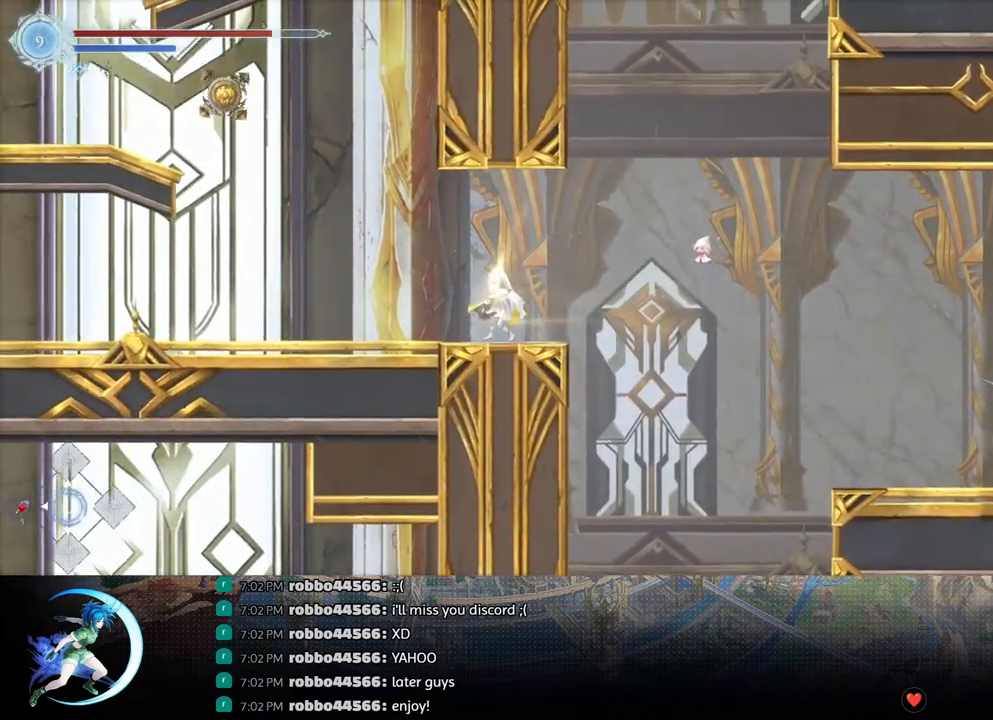
{"buttons": ["DPAD_RIGHT"], "left_stick": "center", "right_stick": "center", "events": [[33, "DPAD_LEFT", "down"], [50, "CROSS", "up"], [50, "DPAD_DOWN", "up"], [133, "R1", "down"], [217, "R1", "up"], [233, "DPAD_DOWN", "down"], [250, "DPAD_DOWN", "up"], [250, "DPAD_LEFT", "up"], [300, "DPAD_RIGHT", "down"]]}
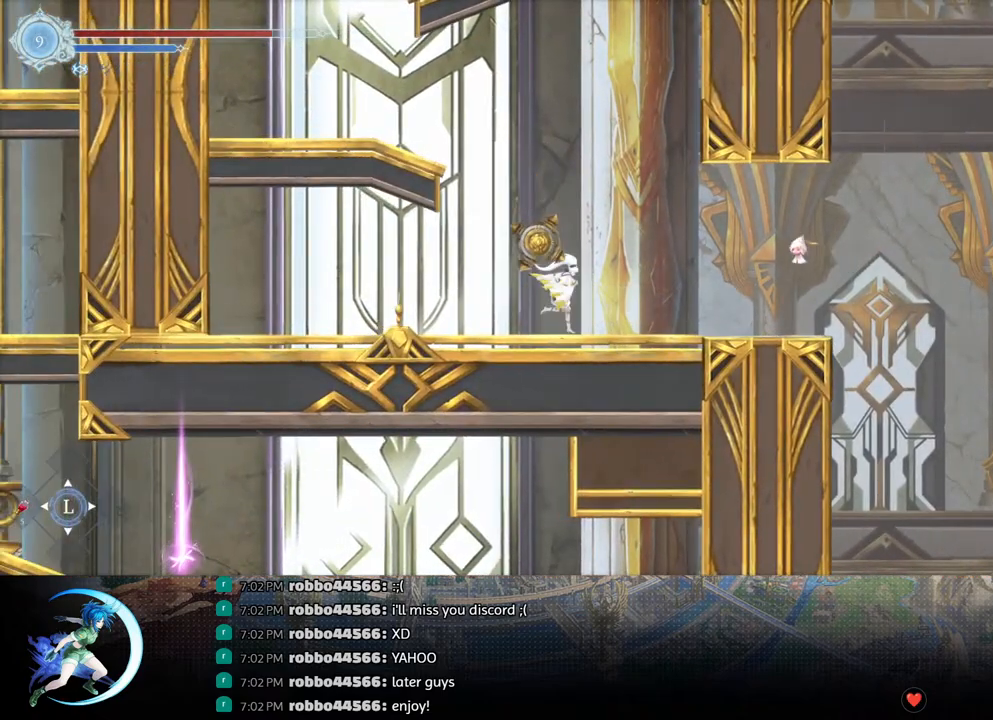
{"buttons": ["DPAD_LEFT"], "left_stick": "center", "right_stick": "center", "events": [[383, "DPAD_RIGHT", "up"], [400, "DPAD_LEFT", "down"]]}
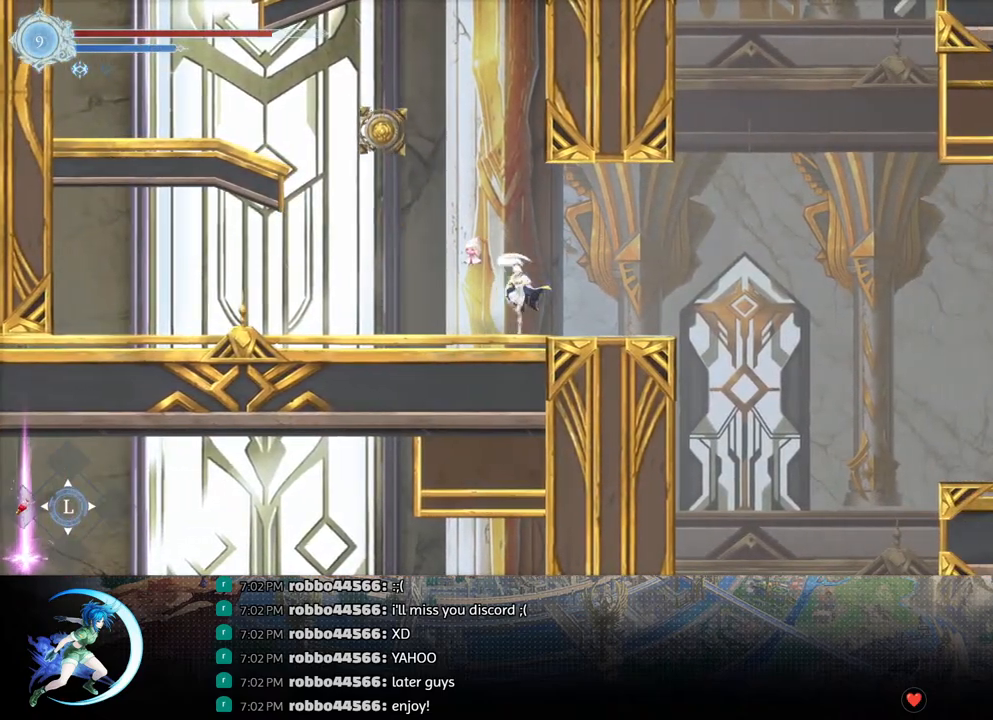
{"buttons": ["CROSS", "DPAD_LEFT"], "left_stick": "center", "right_stick": "center", "events": [[50, "DPAD_LEFT", "up"], [150, "DPAD_RIGHT", "down"], [200, "DPAD_RIGHT", "up"], [267, "DPAD_LEFT", "down"], [283, "CROSS", "down"]]}
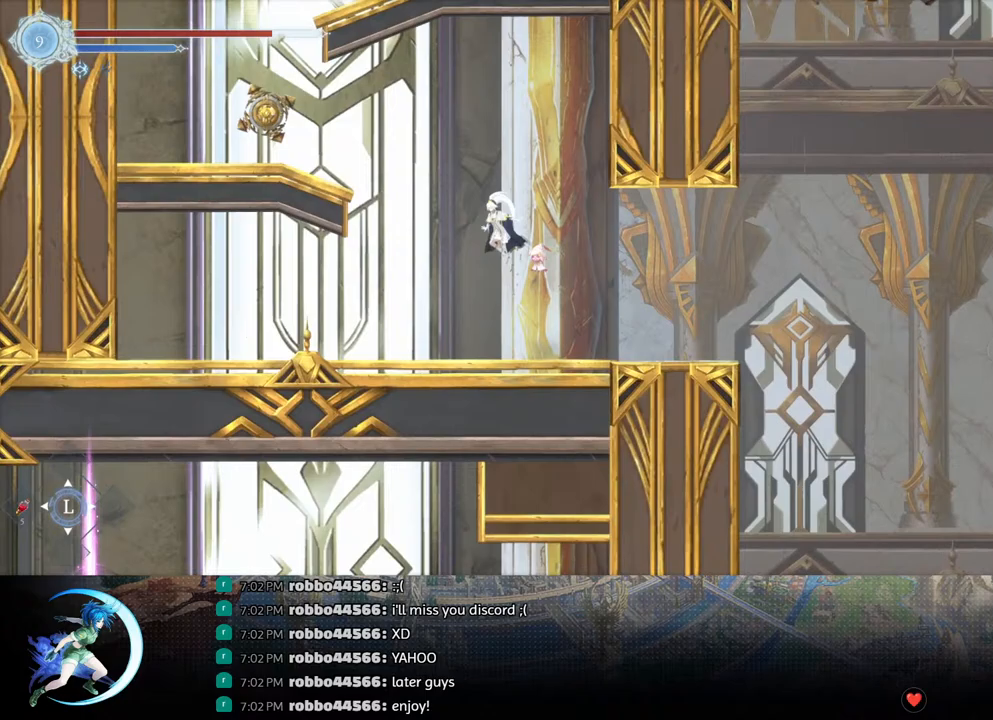
{"buttons": ["CROSS", "DPAD_LEFT"], "left_stick": "center", "right_stick": "center", "events": [[17, "CROSS", "up"], [50, "CROSS", "down"]]}
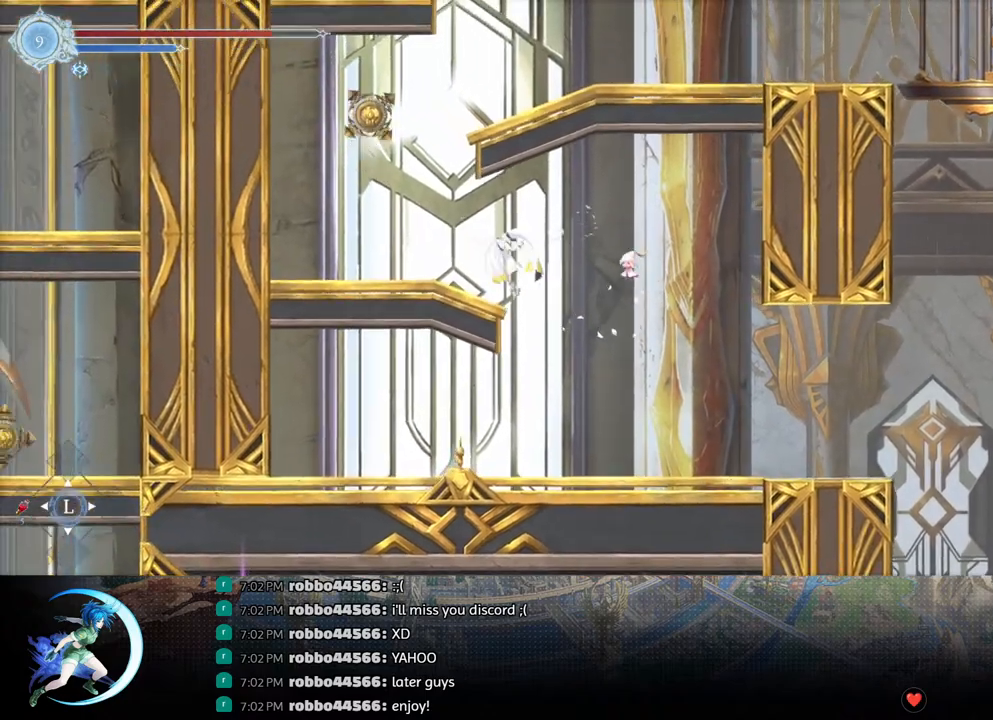
{"buttons": ["DPAD_LEFT"], "left_stick": "center", "right_stick": "center", "events": [[83, "CROSS", "up"], [100, "DPAD_DOWN", "down"], [150, "DPAD_LEFT", "up"], [150, "R1", "down"], [233, "DPAD_LEFT", "down"], [283, "R1", "up"], [300, "DPAD_DOWN", "up"]]}
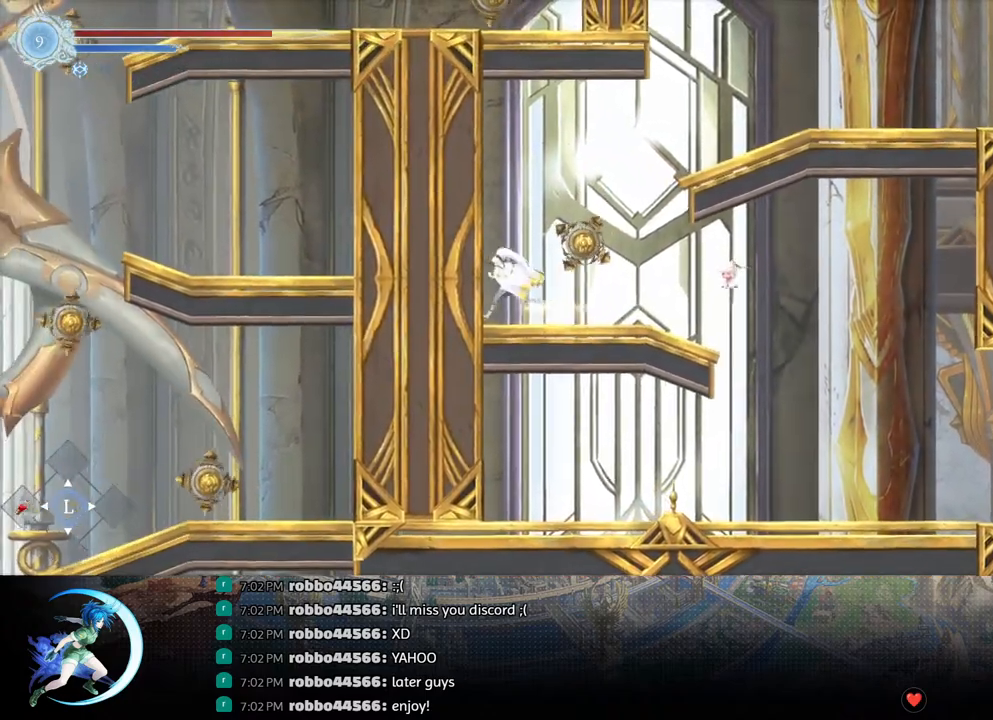
{"buttons": ["DPAD_RIGHT"], "left_stick": "center", "right_stick": "center", "events": [[217, "DPAD_LEFT", "up"], [283, "CROSS", "down"], [283, "DPAD_RIGHT", "down"], [450, "CROSS", "up"]]}
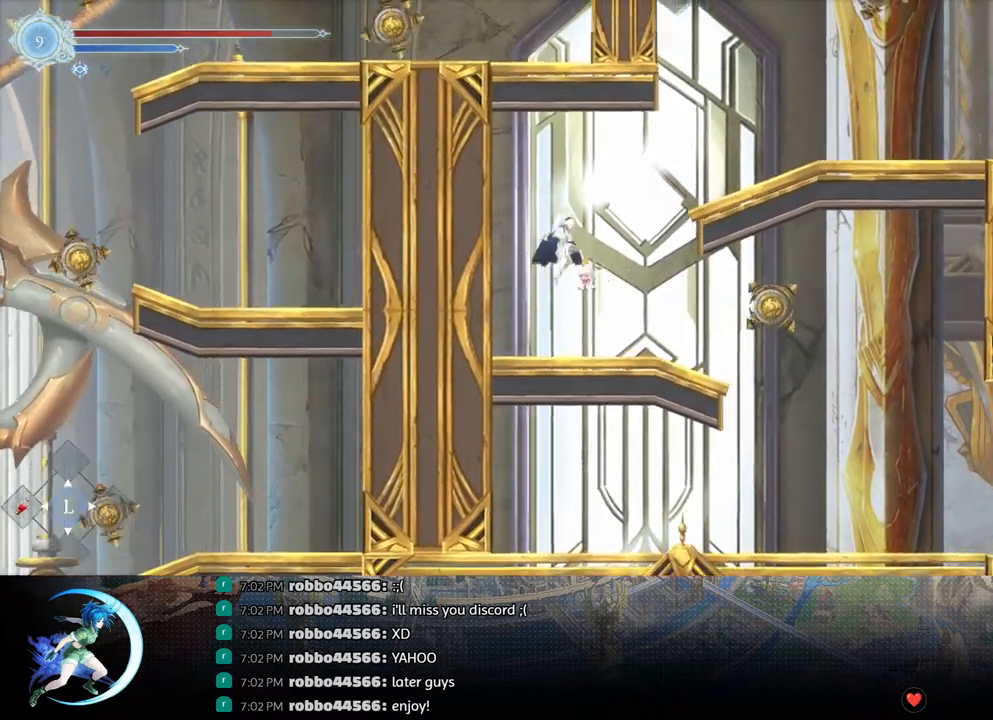
{"buttons": ["CROSS", "DPAD_RIGHT"], "left_stick": "center", "right_stick": "center", "events": [[100, "CROSS", "down"]]}
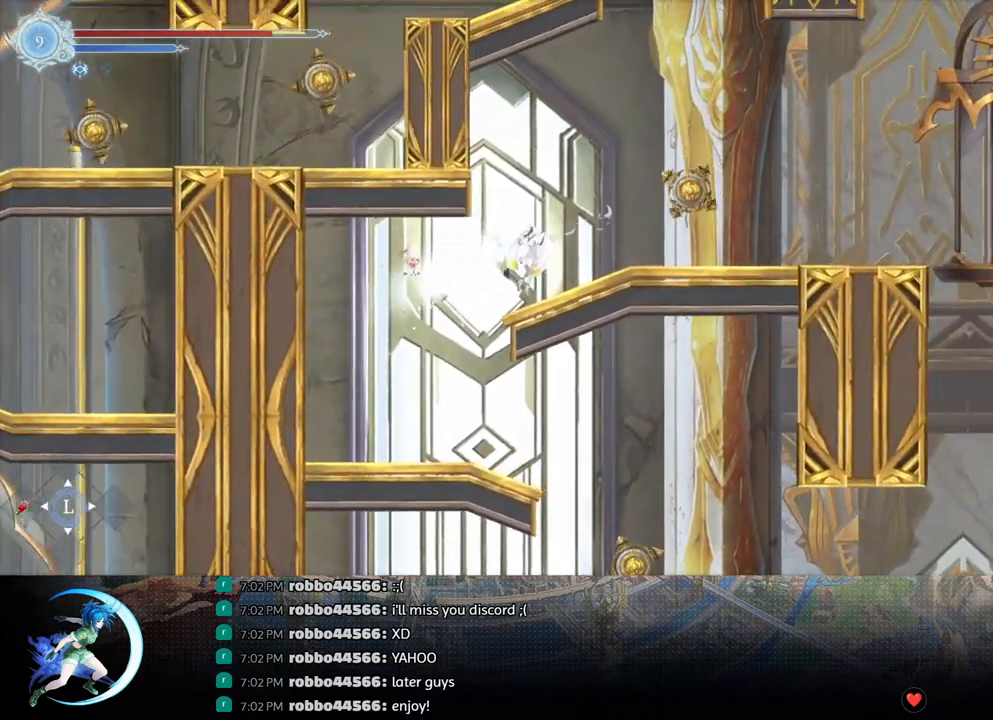
{"buttons": ["R1", "DPAD_DOWN", "DPAD_RIGHT"], "left_stick": "center", "right_stick": "center", "events": [[17, "CROSS", "up"], [100, "DPAD_RIGHT", "up"], [333, "DPAD_RIGHT", "down"], [383, "R1", "down"], [433, "R1", "up"], [450, "DPAD_DOWN", "down"], [500, "R1", "down"]]}
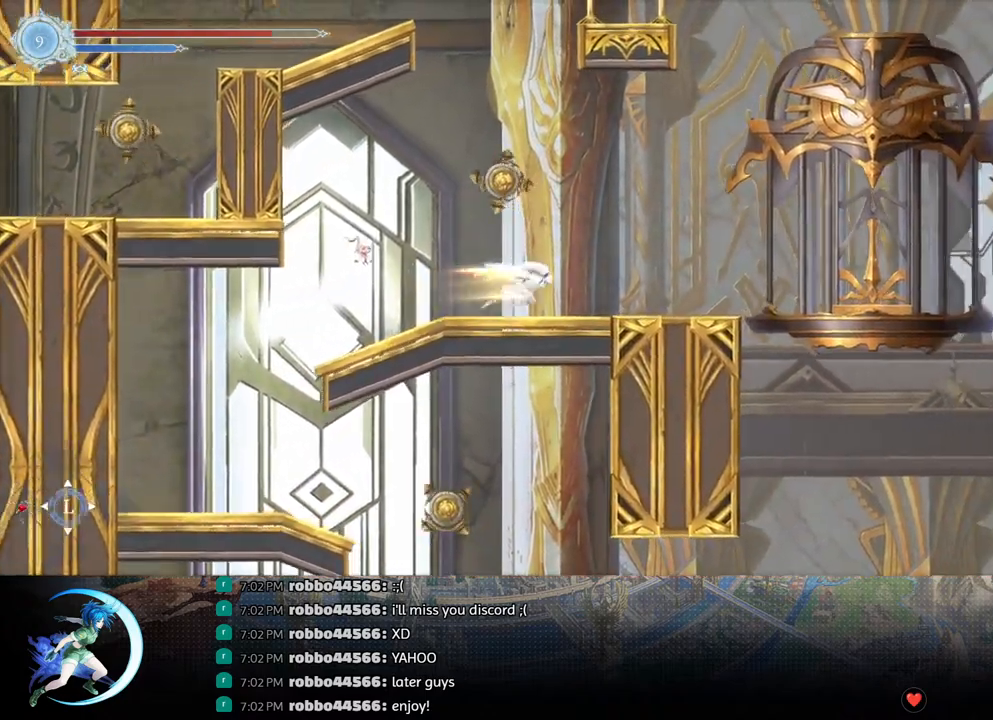
{"buttons": ["R1", "DPAD_DOWN"], "left_stick": "center", "right_stick": "center", "events": [[83, "DPAD_RIGHT", "up"], [117, "DPAD_DOWN", "up"], [117, "R1", "up"], [267, "DPAD_RIGHT", "down"], [333, "R1", "down"], [383, "DPAD_DOWN", "down"], [417, "R1", "up"], [467, "DPAD_RIGHT", "up"], [483, "R1", "down"]]}
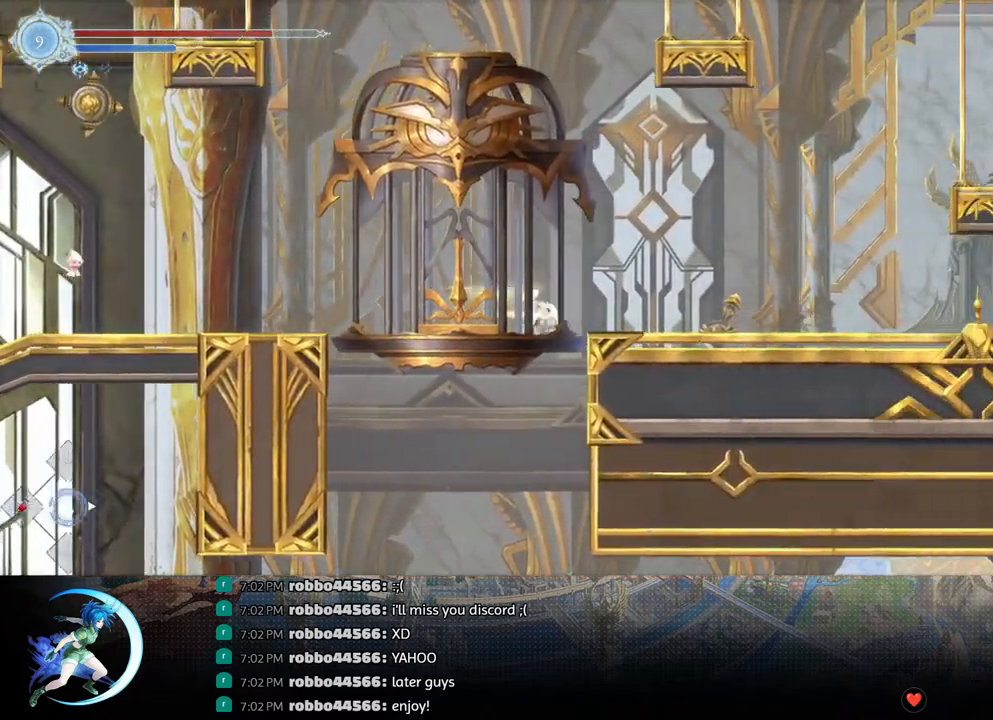
{"buttons": ["R1", "DPAD_DOWN"], "left_stick": "center", "right_stick": "center", "events": [[50, "DPAD_DOWN", "up"], [67, "R1", "up"], [233, "DPAD_RIGHT", "down"], [317, "R1", "down"], [367, "DPAD_DOWN", "down"], [383, "R1", "up"], [450, "R1", "down"], [467, "DPAD_RIGHT", "up"]]}
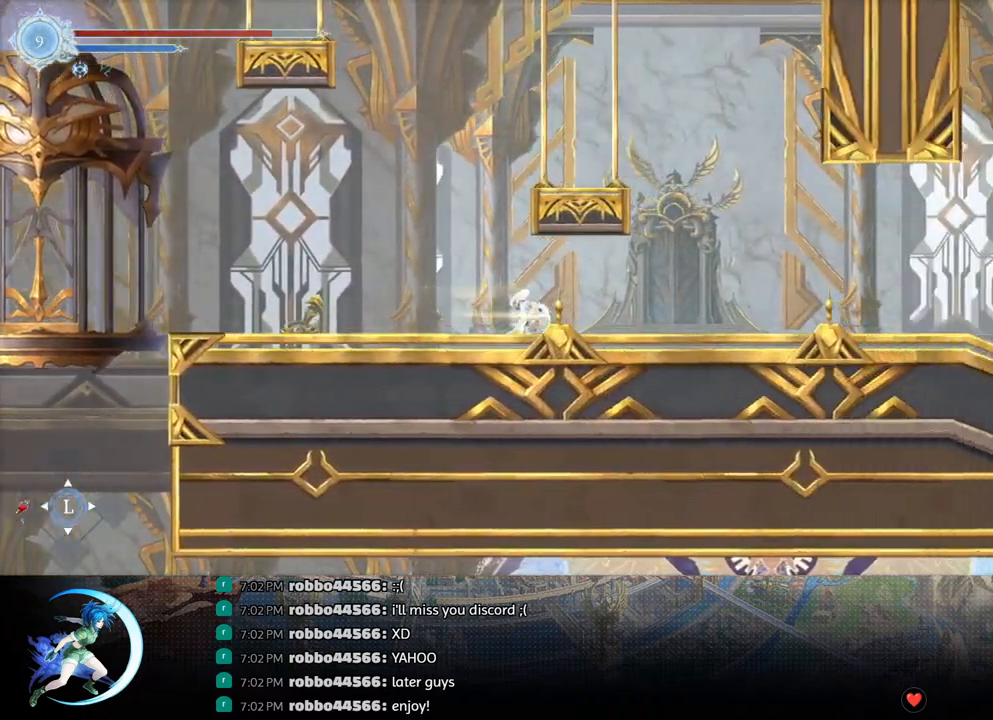
{"buttons": ["R1", "DPAD_DOWN", "DPAD_RIGHT"], "left_stick": "center", "right_stick": "center", "events": [[17, "DPAD_DOWN", "up"], [67, "R1", "up"], [217, "DPAD_RIGHT", "down"], [283, "R1", "down"], [317, "R1", "up"], [333, "DPAD_DOWN", "down"], [383, "R1", "down"]]}
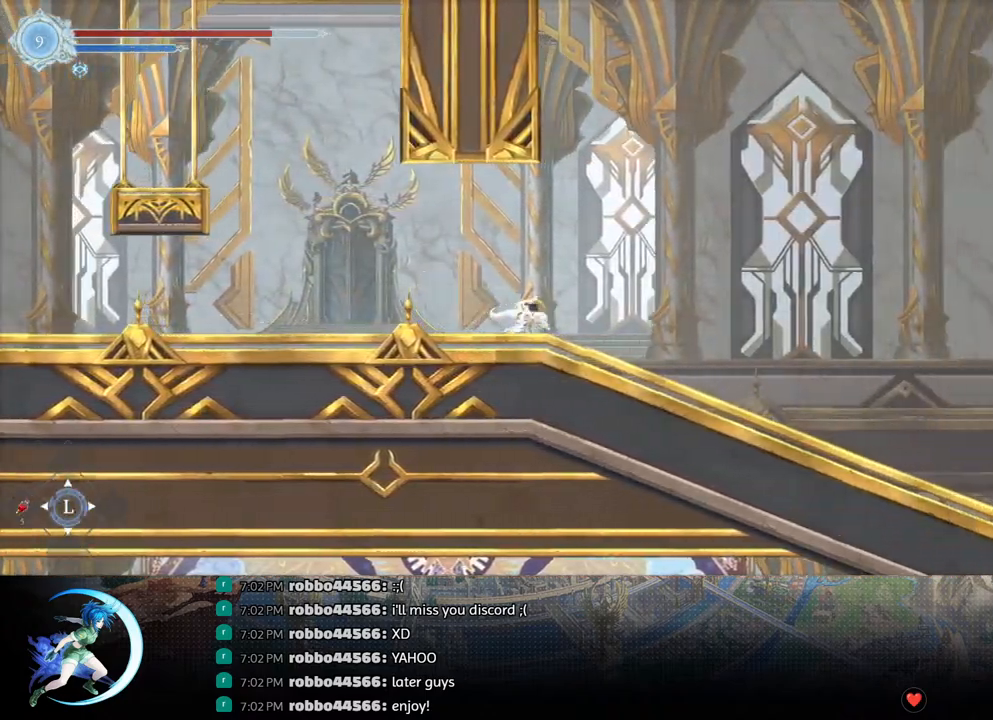
{"buttons": [], "left_stick": "center", "right_stick": "center", "events": [[17, "R1", "up"], [83, "DPAD_RIGHT", "up"], [133, "DPAD_DOWN", "up"], [233, "DPAD_DOWN", "down"], [250, "R1", "down"], [350, "R1", "up"], [367, "DPAD_DOWN", "up"]]}
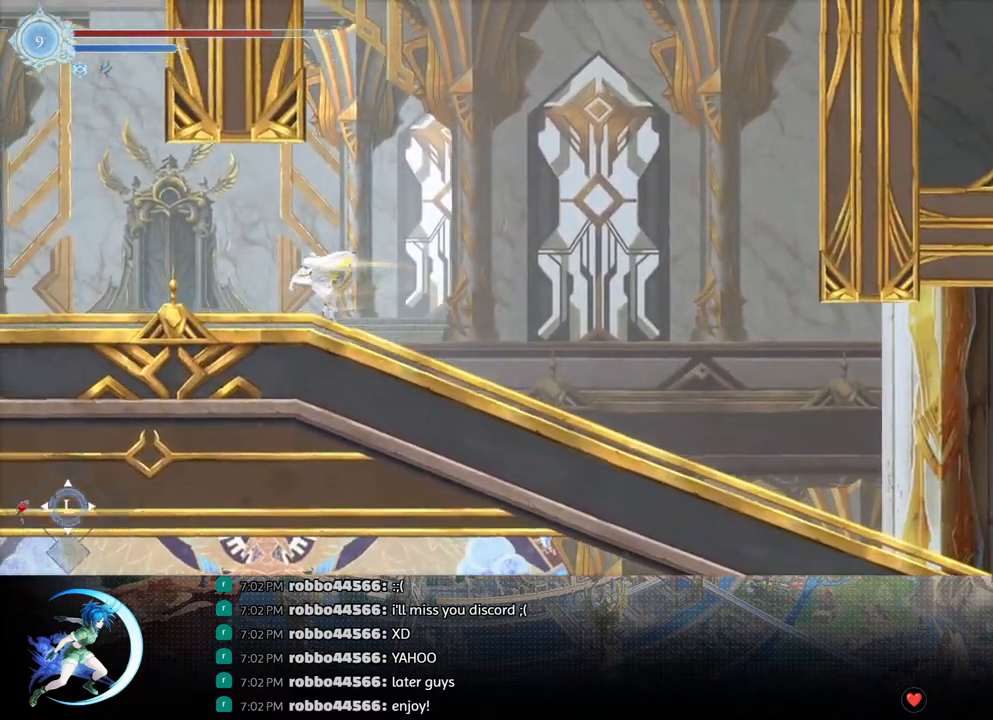
{"buttons": ["DPAD_DOWN"], "left_stick": "center", "right_stick": "center", "events": [[117, "DPAD_DOWN", "down"], [117, "DPAD_RIGHT", "down"], [217, "DPAD_DOWN", "up"], [283, "DPAD_DOWN", "down"], [333, "DPAD_RIGHT", "up"], [383, "R1", "down"], [500, "R1", "up"]]}
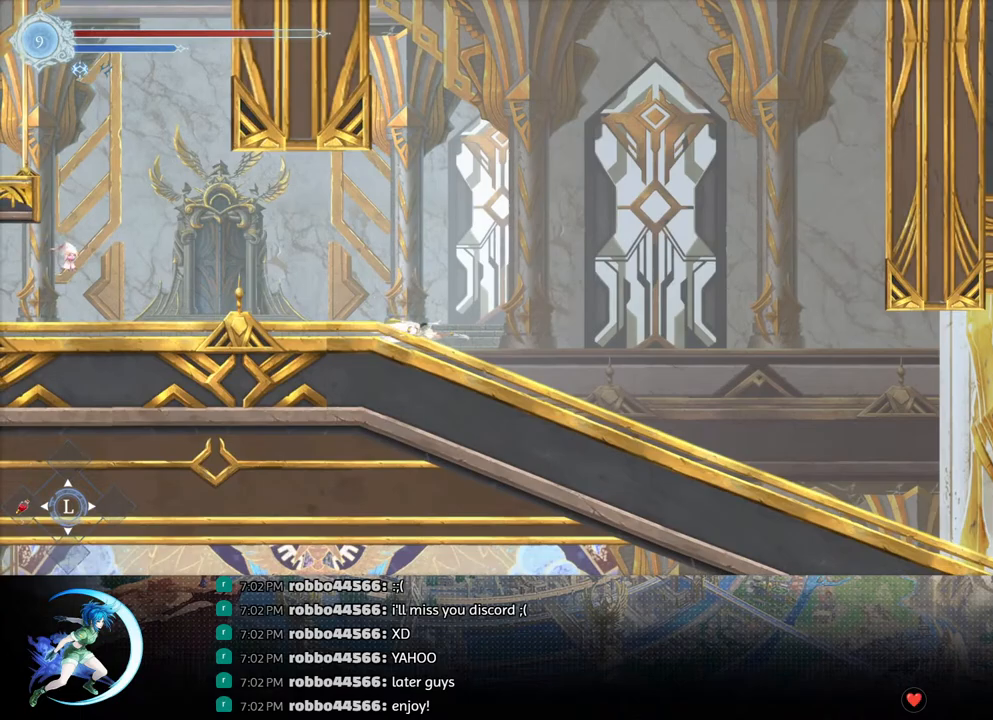
{"buttons": ["DPAD_DOWN"], "left_stick": "center", "right_stick": "center", "events": [[267, "R1", "down"], [400, "R1", "up"]]}
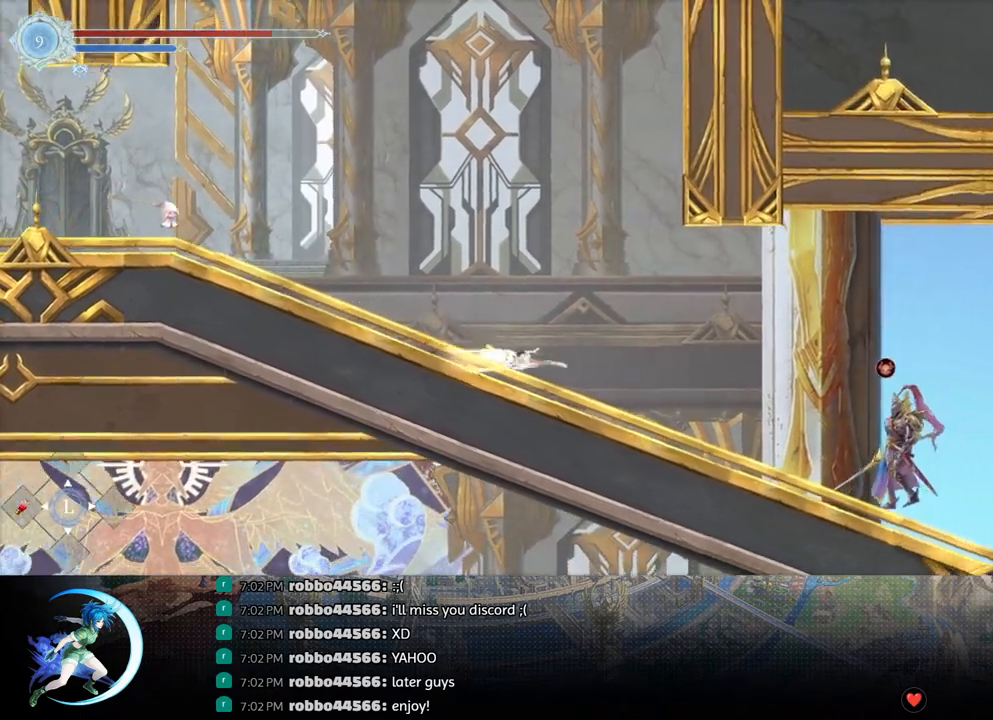
{"buttons": ["CROSS", "DPAD_RIGHT"], "left_stick": "center", "right_stick": "center", "events": [[100, "R1", "down"], [217, "DPAD_DOWN", "up"], [217, "R1", "up"], [383, "CROSS", "down"], [400, "DPAD_RIGHT", "down"]]}
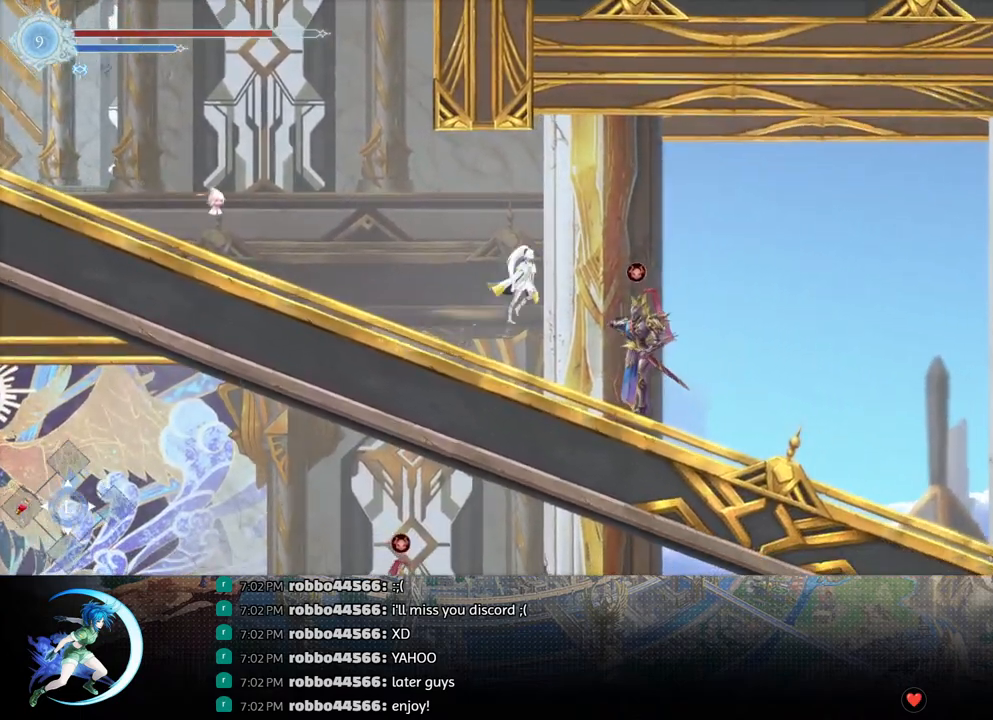
{"buttons": ["DPAD_DOWN", "DPAD_RIGHT"], "left_stick": "center", "right_stick": "center", "events": [[167, "CROSS", "up"], [200, "R1", "down"], [317, "DPAD_DOWN", "down"], [333, "CROSS", "down"], [350, "R1", "up"], [467, "CROSS", "up"]]}
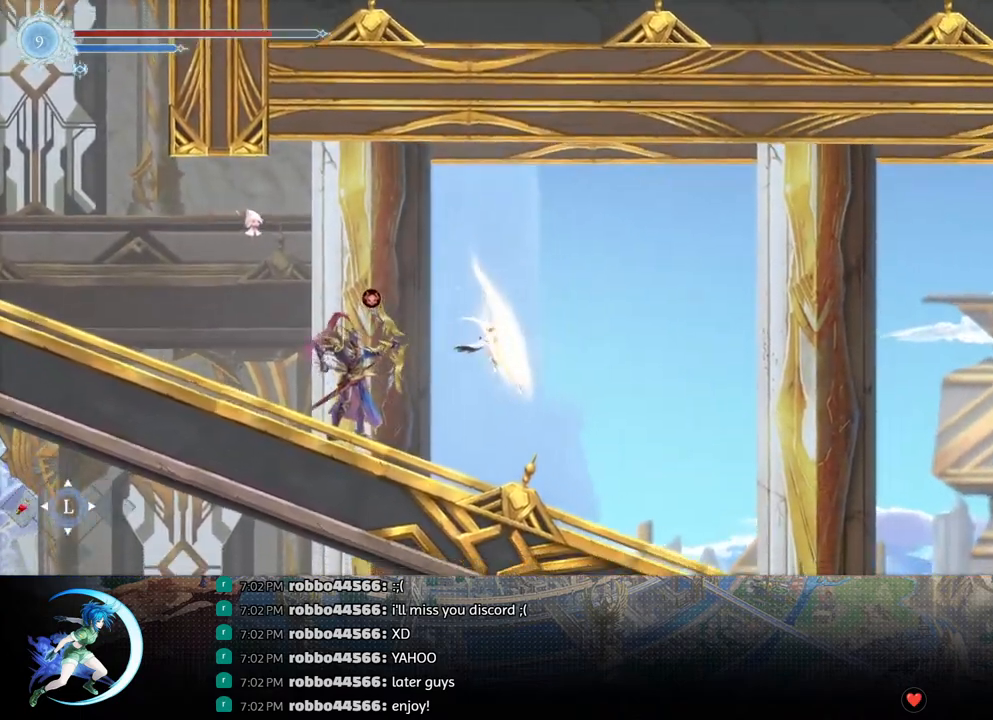
{"buttons": ["DPAD_DOWN"], "left_stick": "center", "right_stick": "center", "events": [[133, "DPAD_RIGHT", "up"], [183, "R1", "down"], [317, "R1", "up"]]}
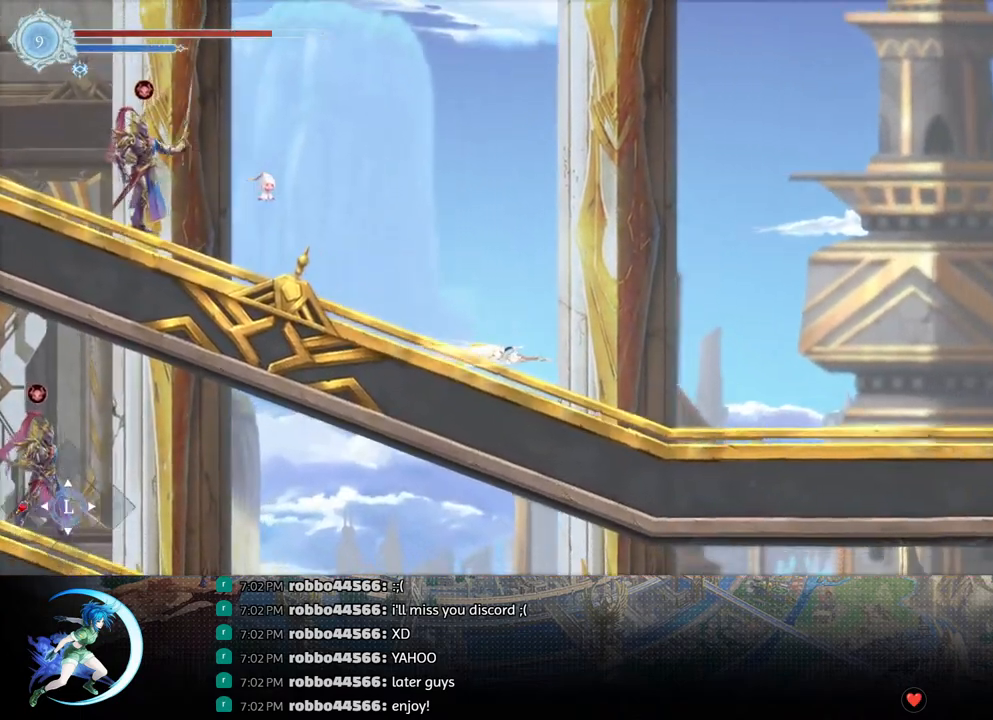
{"buttons": ["DPAD_DOWN", "DPAD_RIGHT"], "left_stick": "center", "right_stick": "center", "events": [[50, "R1", "down"], [183, "DPAD_DOWN", "up"], [183, "R1", "up"], [317, "DPAD_RIGHT", "down"], [400, "R1", "down"], [467, "DPAD_DOWN", "down"], [467, "R1", "up"]]}
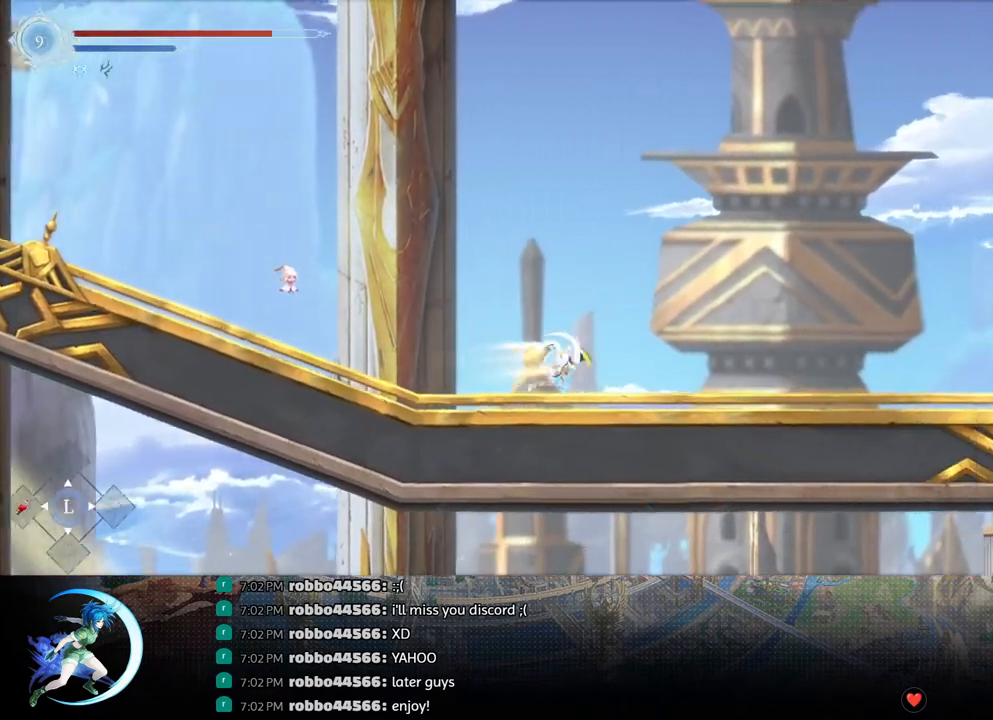
{"buttons": ["CROSS", "DPAD_RIGHT"], "left_stick": "center", "right_stick": "center", "events": [[33, "R1", "down"], [117, "DPAD_RIGHT", "up"], [133, "R1", "up"], [150, "DPAD_DOWN", "up"], [250, "DPAD_RIGHT", "down"], [333, "CROSS", "down"]]}
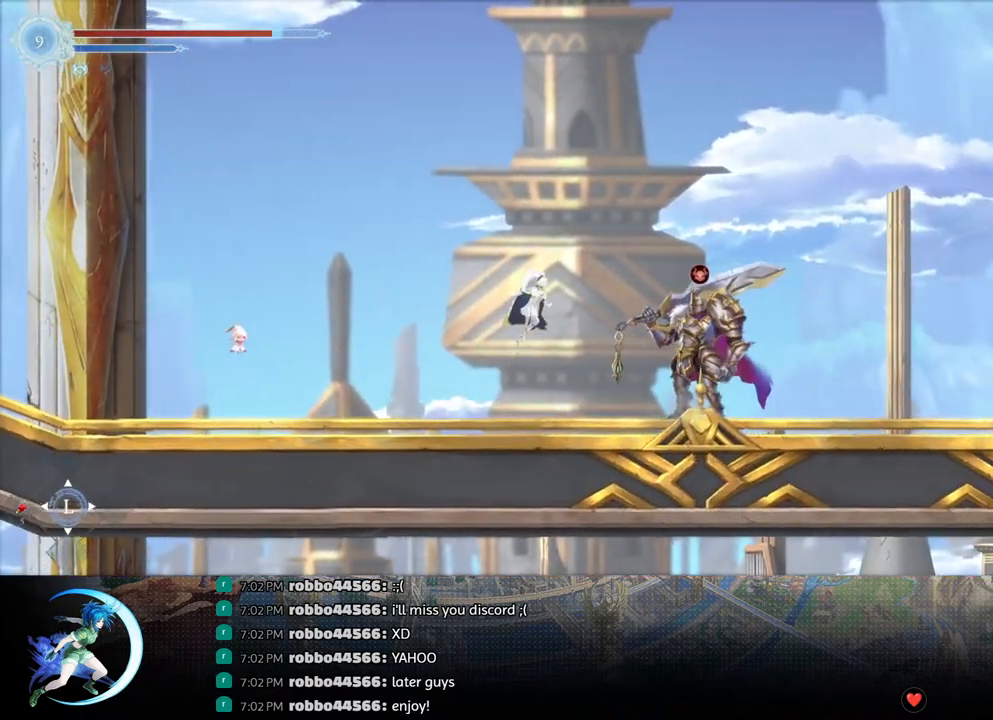
{"buttons": ["R1", "DPAD_RIGHT"], "left_stick": "center", "right_stick": "center", "events": [[17, "CROSS", "up"], [83, "TRIANGLE", "down"], [167, "TRIANGLE", "up"], [250, "CROSS", "down"], [450, "CROSS", "up"], [500, "R1", "down"]]}
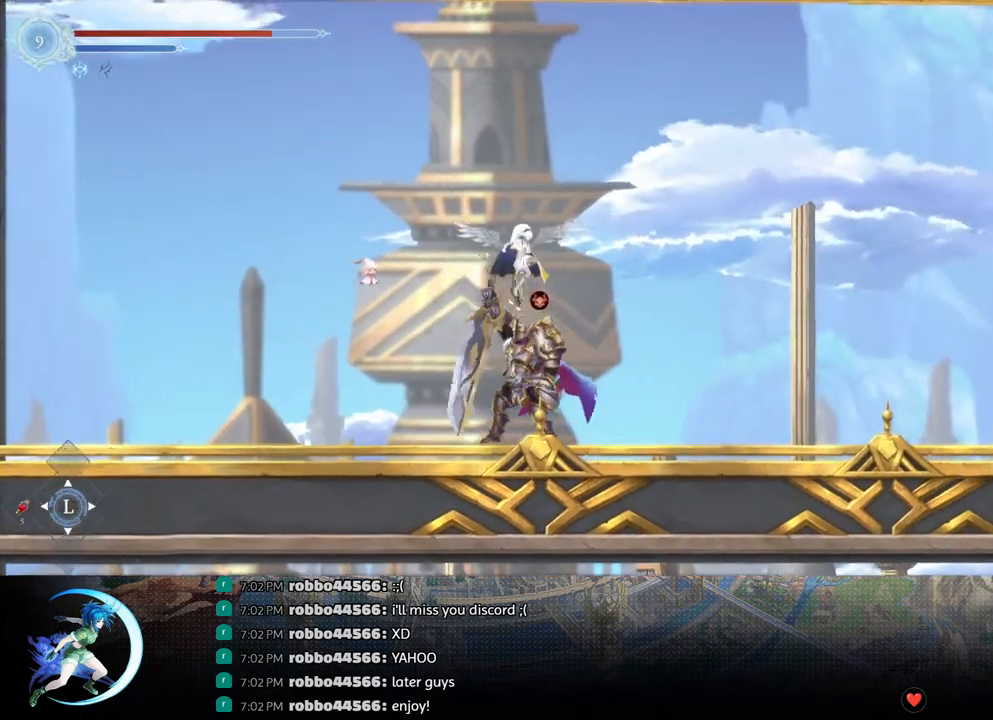
{"buttons": ["R1", "DPAD_DOWN", "DPAD_RIGHT"], "left_stick": "center", "right_stick": "center", "events": [[117, "DPAD_DOWN", "down"], [167, "CROSS", "down"], [167, "R1", "up"], [267, "DPAD_DOWN", "up"], [283, "CROSS", "up"], [467, "R1", "down"], [483, "DPAD_DOWN", "down"]]}
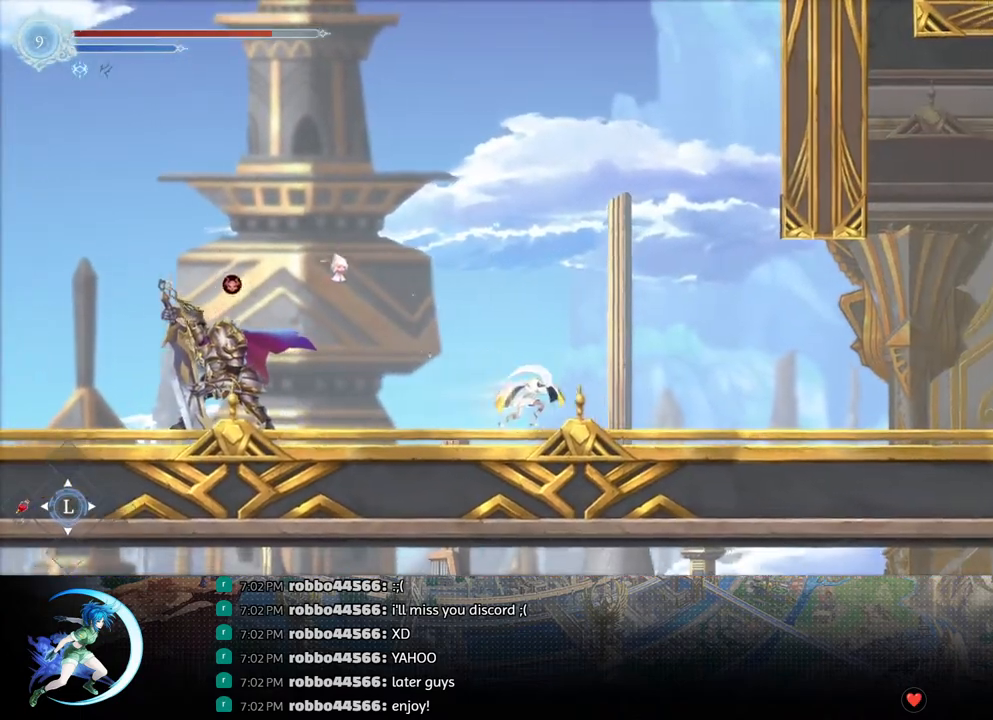
{"buttons": ["DPAD_RIGHT"], "left_stick": "center", "right_stick": "center", "events": [[33, "R1", "up"], [100, "R1", "down"], [133, "DPAD_RIGHT", "up"], [150, "DPAD_DOWN", "up"], [200, "R1", "up"], [367, "DPAD_RIGHT", "down"], [417, "R1", "down"], [467, "R1", "up"]]}
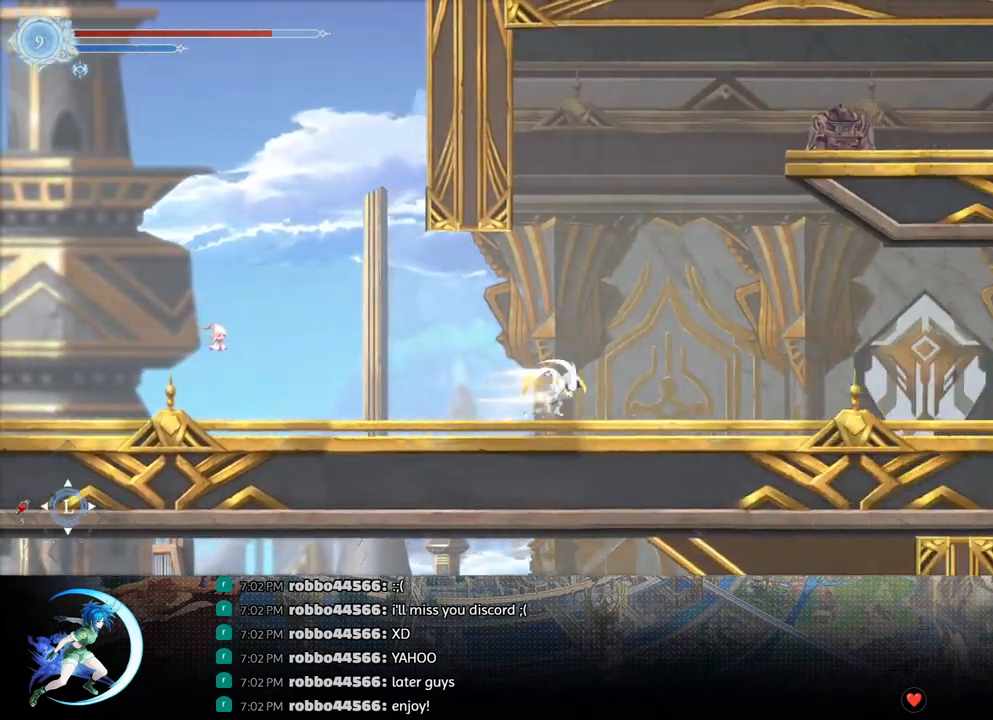
{"buttons": ["R1", "DPAD_DOWN", "DPAD_RIGHT"], "left_stick": "center", "right_stick": "center", "events": [[17, "DPAD_DOWN", "down"], [33, "R1", "down"], [150, "DPAD_RIGHT", "up"], [150, "R1", "up"], [167, "DPAD_DOWN", "up"], [317, "DPAD_RIGHT", "down"], [383, "R1", "down"], [417, "R1", "up"], [450, "DPAD_DOWN", "down"], [467, "R1", "down"]]}
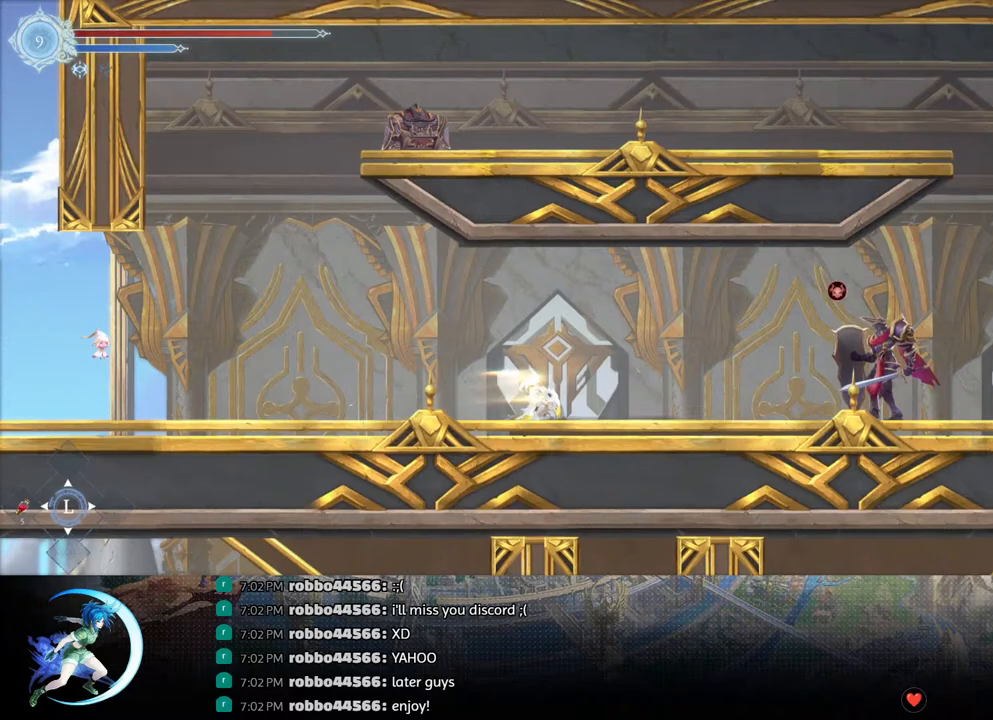
{"buttons": ["CROSS", "DPAD_RIGHT"], "left_stick": "center", "right_stick": "center", "events": [[50, "R1", "up"], [100, "DPAD_DOWN", "up"], [100, "DPAD_RIGHT", "up"], [167, "DPAD_LEFT", "down"], [367, "DPAD_LEFT", "up"], [400, "DPAD_RIGHT", "down"], [467, "CROSS", "down"]]}
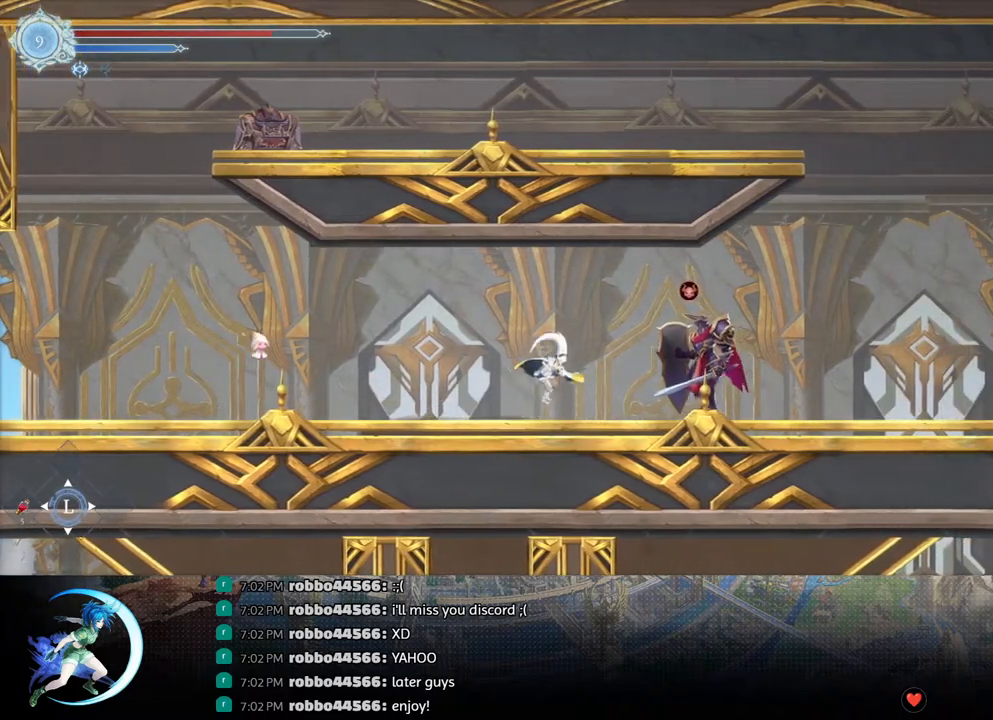
{"buttons": ["CROSS", "DPAD_DOWN", "DPAD_RIGHT"], "left_stick": "center", "right_stick": "center", "events": [[267, "CROSS", "up"], [283, "R1", "down"], [417, "DPAD_DOWN", "down"], [433, "R1", "up"], [467, "CROSS", "down"]]}
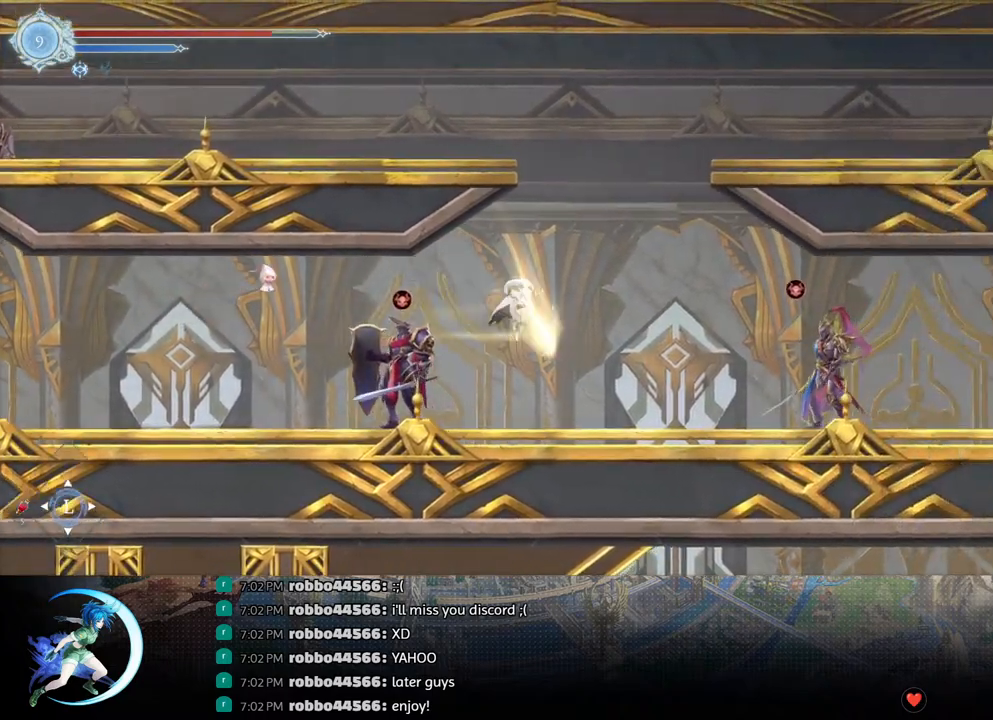
{"buttons": [], "left_stick": "center", "right_stick": "center", "events": [[17, "DPAD_RIGHT", "up"], [83, "CROSS", "up"], [83, "DPAD_RIGHT", "down"], [100, "DPAD_DOWN", "up"], [100, "DPAD_RIGHT", "up"], [250, "DPAD_RIGHT", "down"], [300, "DPAD_RIGHT", "up"]]}
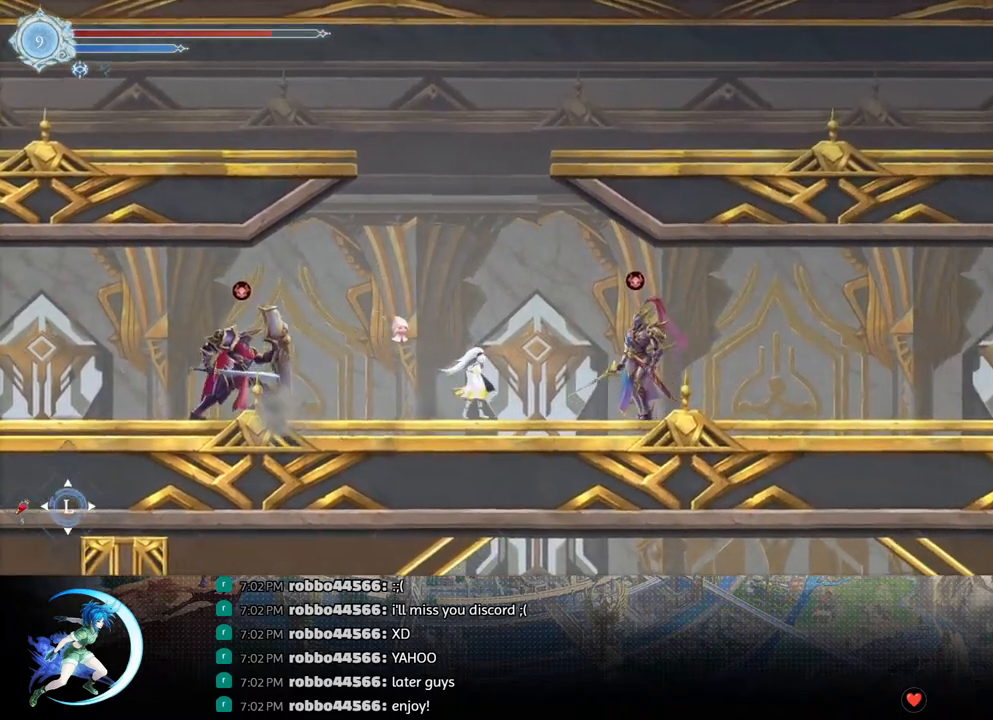
{"buttons": [], "left_stick": "center", "right_stick": "center", "events": [[50, "CROSS", "down"], [333, "DPAD_LEFT", "down"], [383, "CROSS", "up"], [417, "DPAD_LEFT", "up"]]}